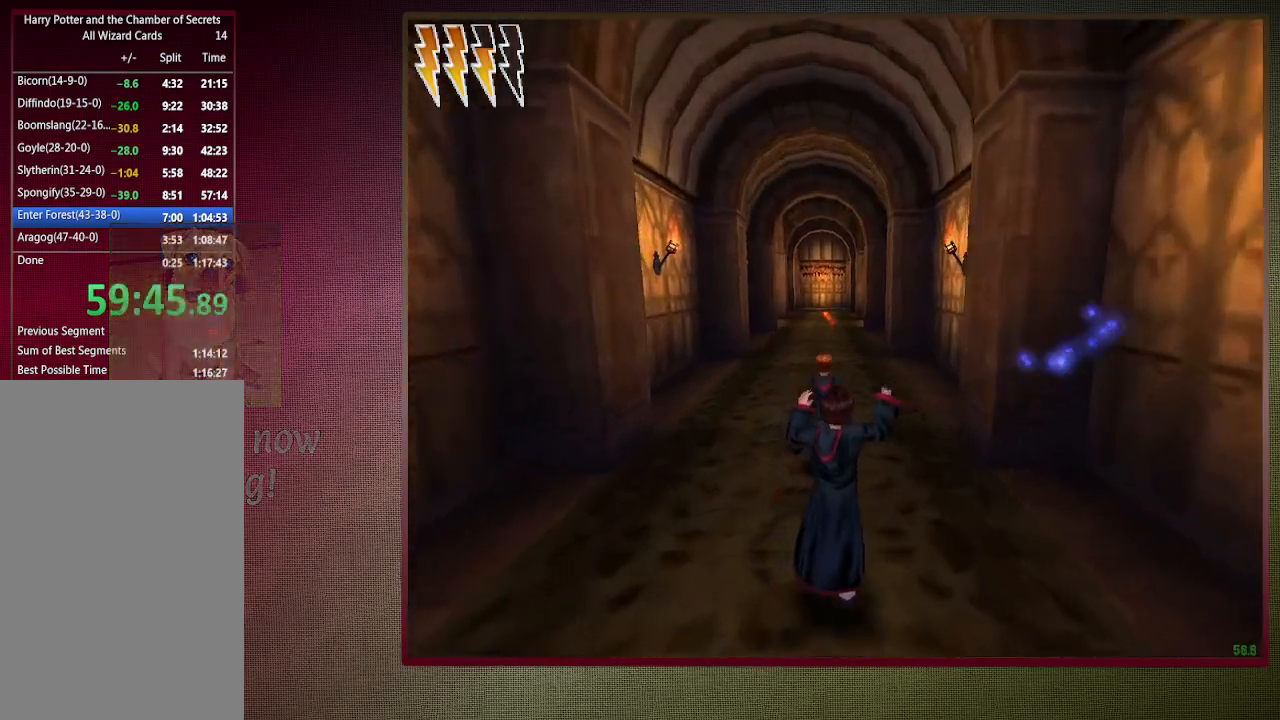
Gameplay with keyboard and mouse; each line is a JSON object with the keys and mouse buttons held at the frame after it. "events" lists presses ("down") and releases ("up") of "1", "2", "3", "4", "a", "alt", "c", "ctrl", "d", "down", "e", "escape", "f1", "left", "q", "return", "right", "s", "shift", "space", "tab", "up", "v", "w", "x", "z", "mouse_left", "mouse_wheel" and "mouse_right" between this image and that frame as [ms after this image, input, new state], when the widget could be followed in between. "mouse_left", "mouse_wheel", "mouse_right" = the "left", "wheel", "right" buttons of the "mouse" list. No other keys are recorded. "wheel" means that the mouse wheel is clicked or scrolled. Mouse movement is not recorded.
{"keys": ["shift", "space", "w"], "mouse": ["left"], "events": [[217, "mouse_left", "down"], [217, "mouse_right", "down"], [350, "mouse_left", "up"], [400, "mouse_right", "up"], [450, "mouse_left", "down"]]}
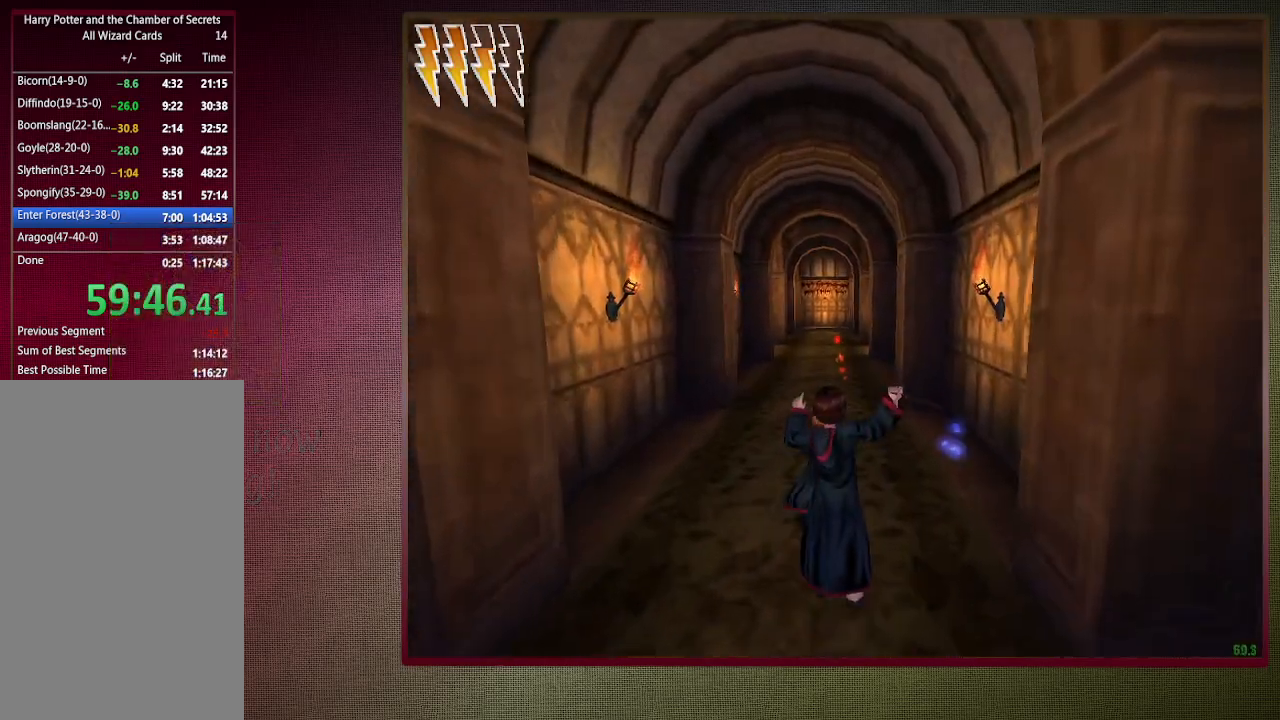
{"keys": ["shift", "space", "w"], "mouse": [], "events": [[83, "mouse_left", "up"], [133, "mouse_left", "down"], [267, "mouse_left", "up"], [333, "mouse_left", "down"], [500, "mouse_left", "up"]]}
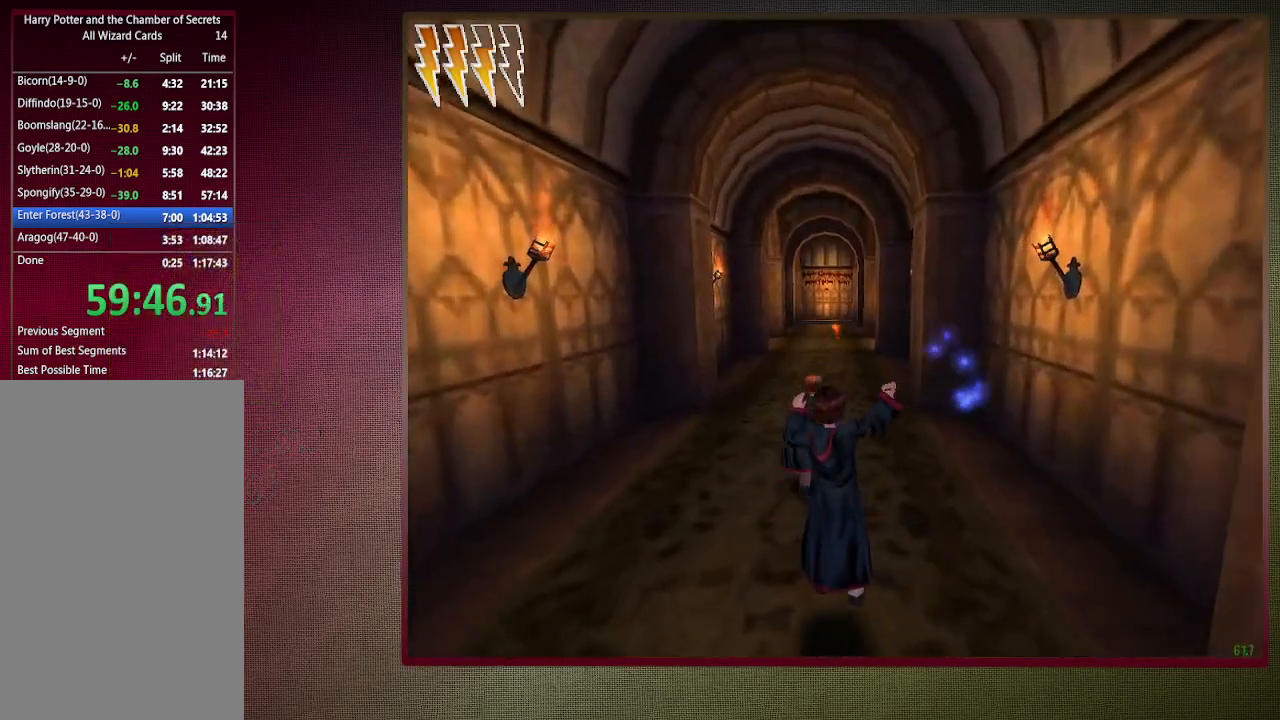
{"keys": ["shift", "space", "w"], "mouse": [], "events": [[300, "mouse_left", "down"], [300, "mouse_right", "down"], [433, "mouse_left", "up"], [483, "mouse_right", "up"]]}
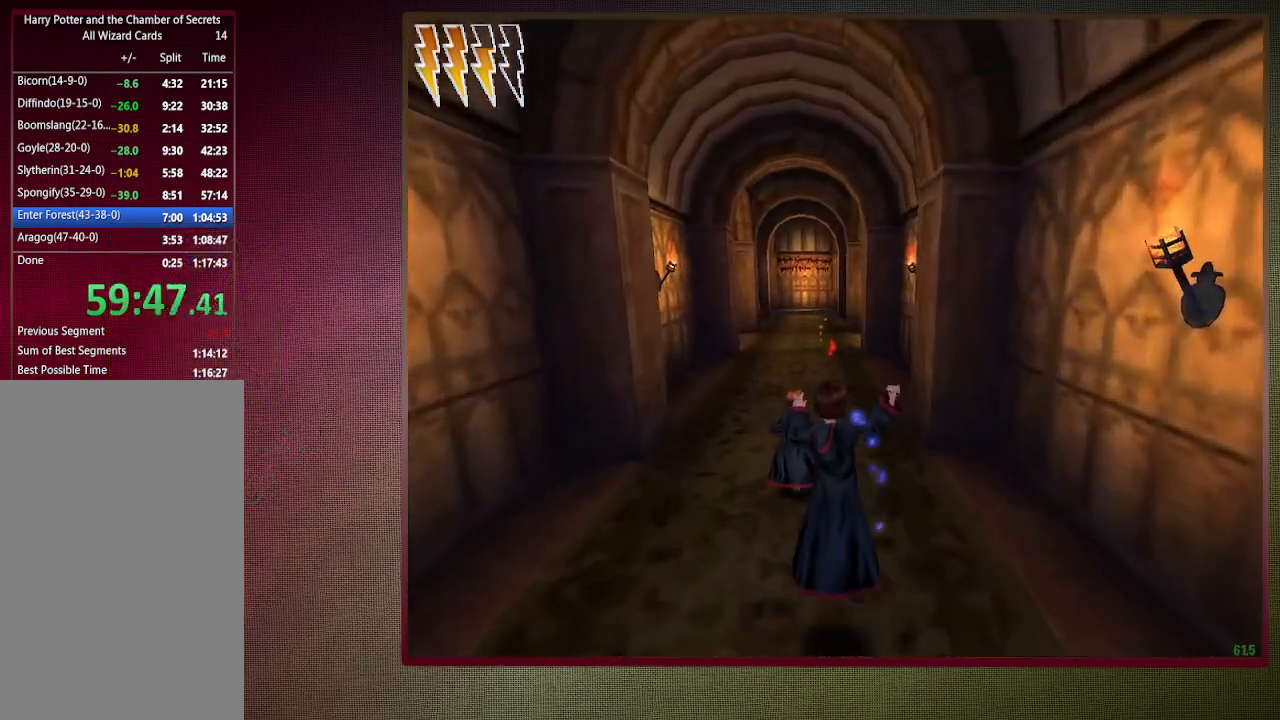
{"keys": ["shift", "space", "w"], "mouse": ["left"], "events": [[33, "mouse_left", "down"], [167, "mouse_left", "up"], [217, "mouse_left", "down"], [350, "mouse_left", "up"], [450, "mouse_left", "down"]]}
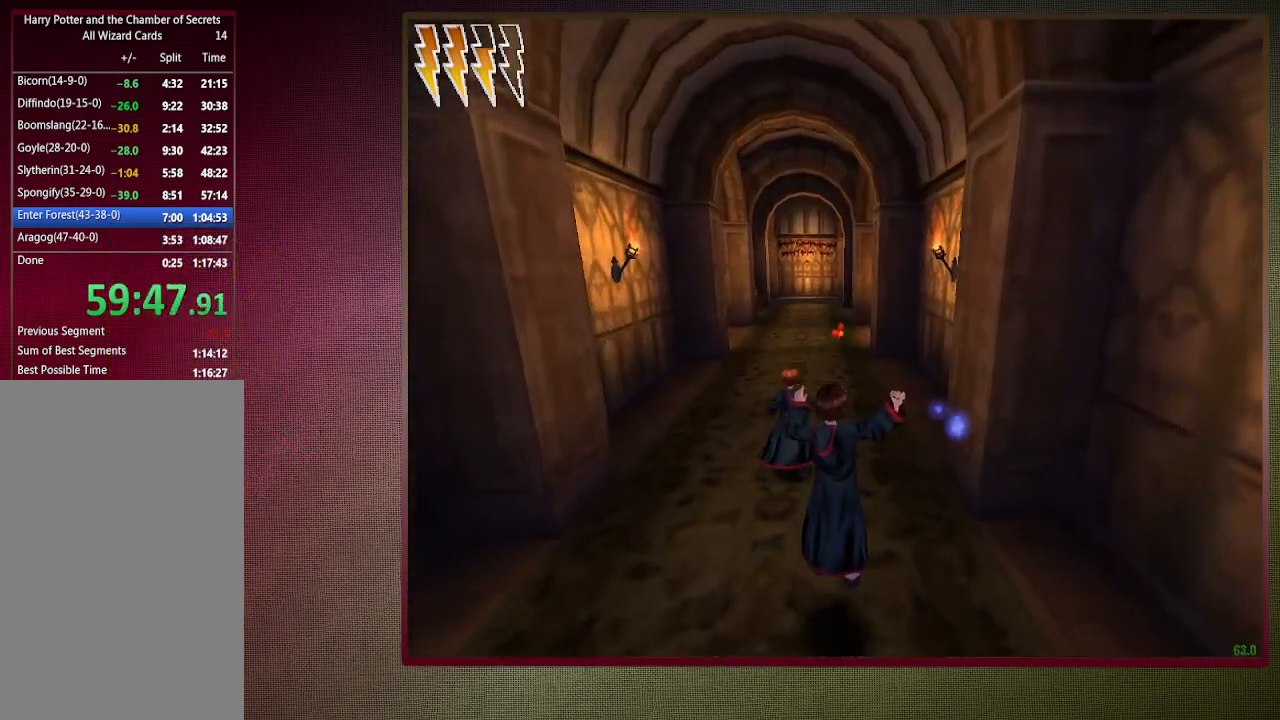
{"keys": ["shift", "space", "w"], "mouse": [], "events": [[50, "mouse_left", "up"], [133, "mouse_left", "down"], [233, "mouse_left", "up"]]}
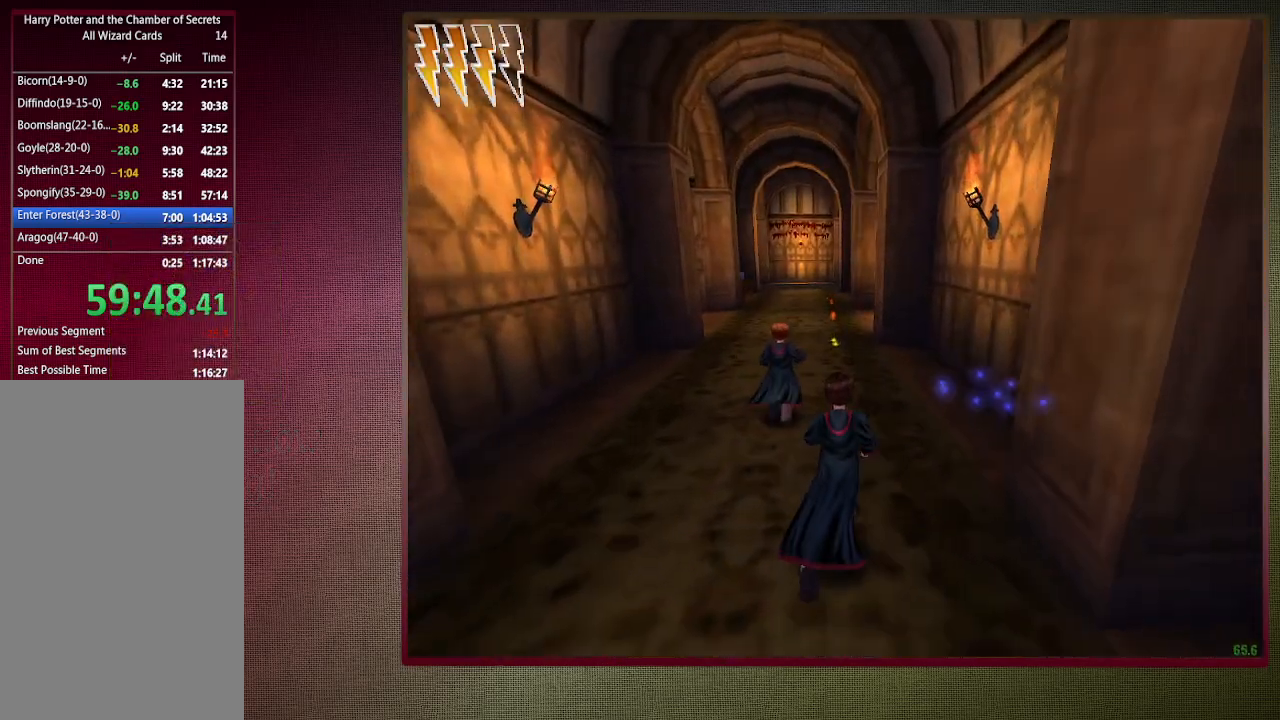
{"keys": ["shift", "space", "w"], "mouse": [], "events": []}
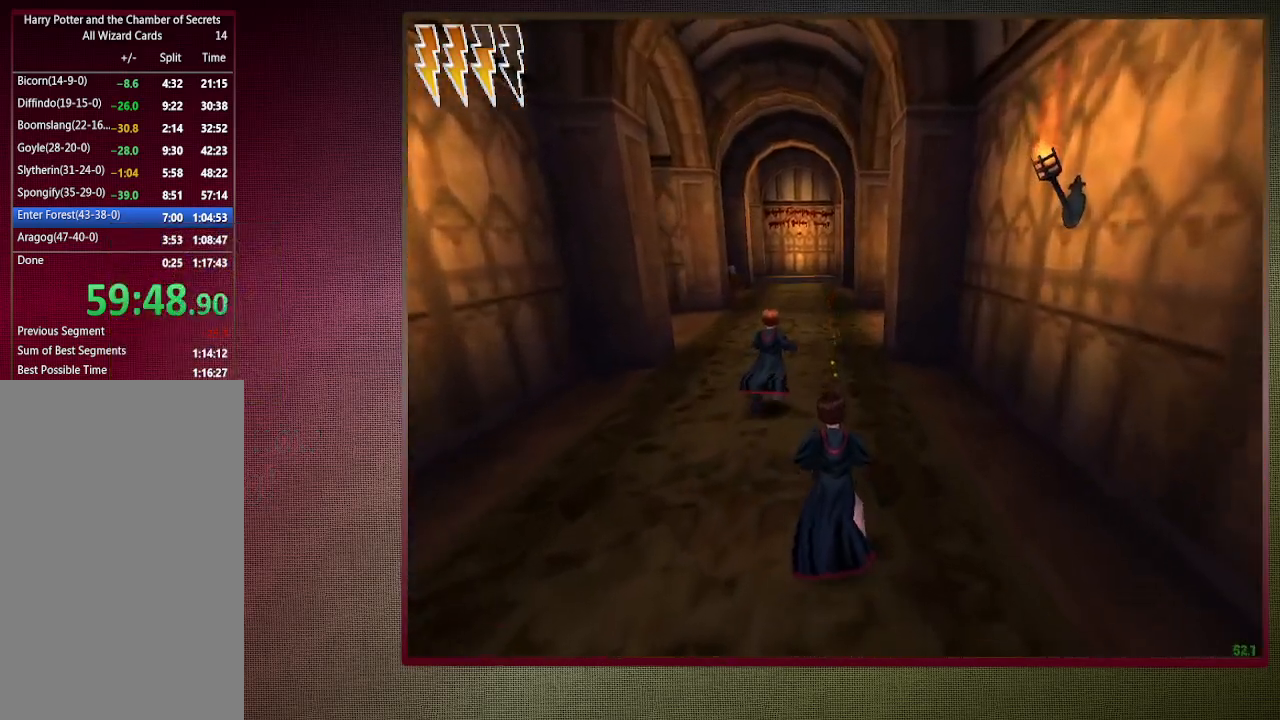
{"keys": ["shift", "space", "w"], "mouse": [], "events": []}
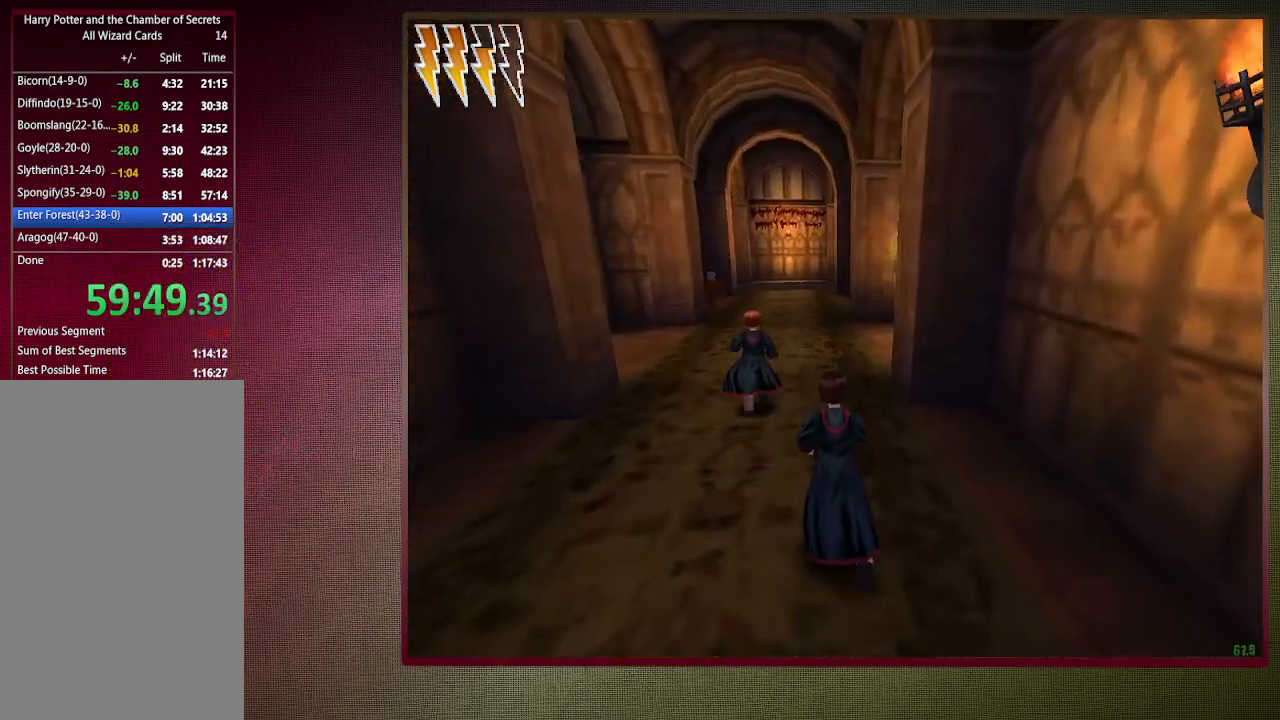
{"keys": ["shift", "space", "w"], "mouse": [], "events": []}
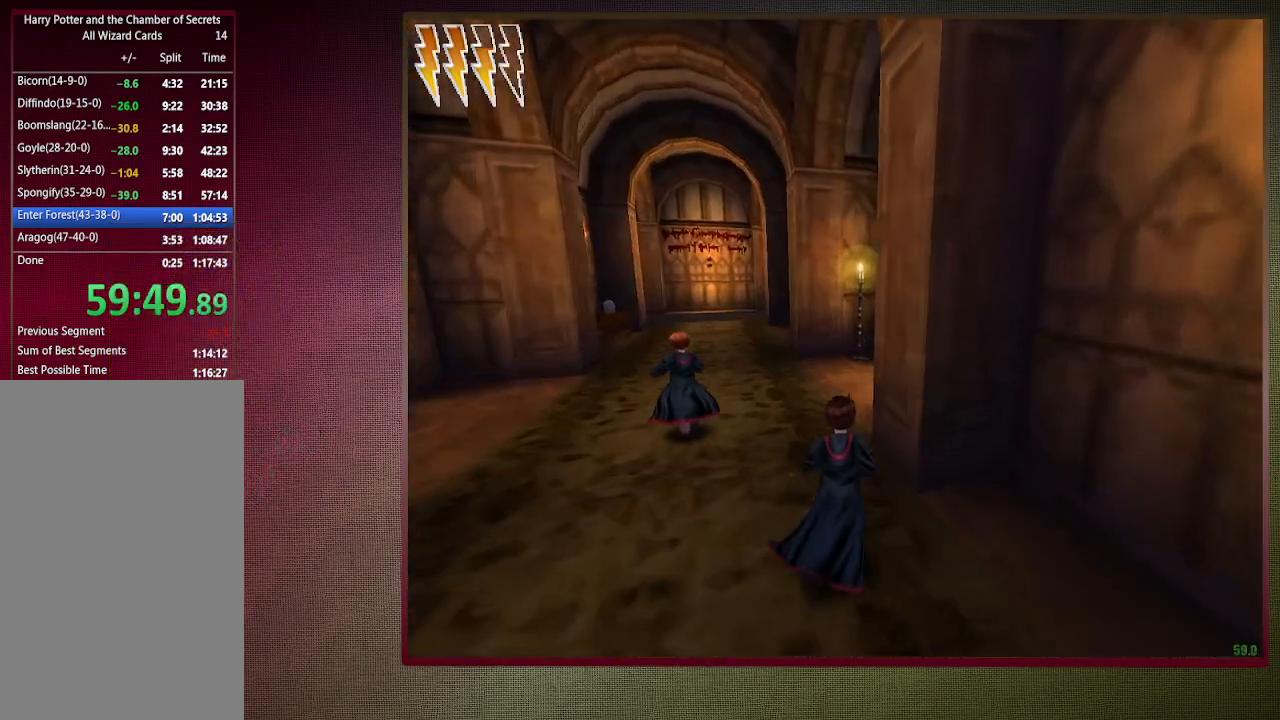
{"keys": ["a", "shift", "space", "w"], "mouse": [], "events": [[483, "a", "down"]]}
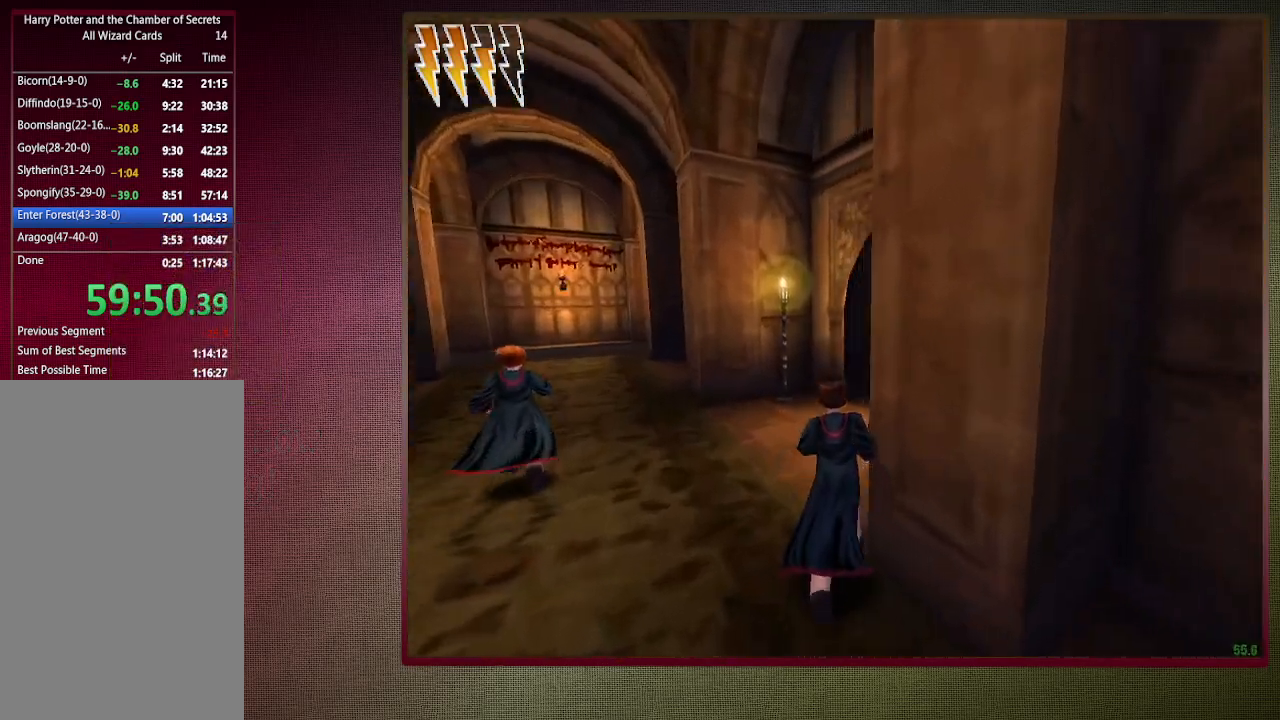
{"keys": ["shift", "space", "w"], "mouse": [], "events": [[167, "a", "up"]]}
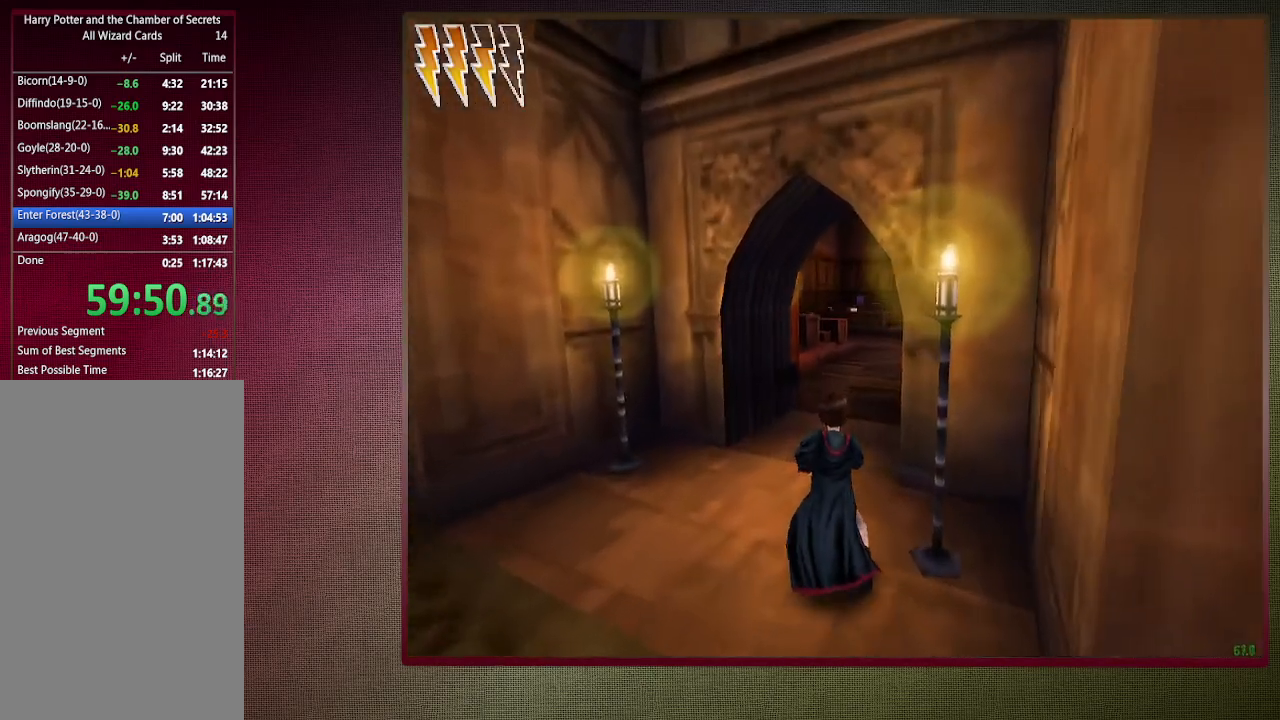
{"keys": ["shift", "space", "w"], "mouse": [], "events": []}
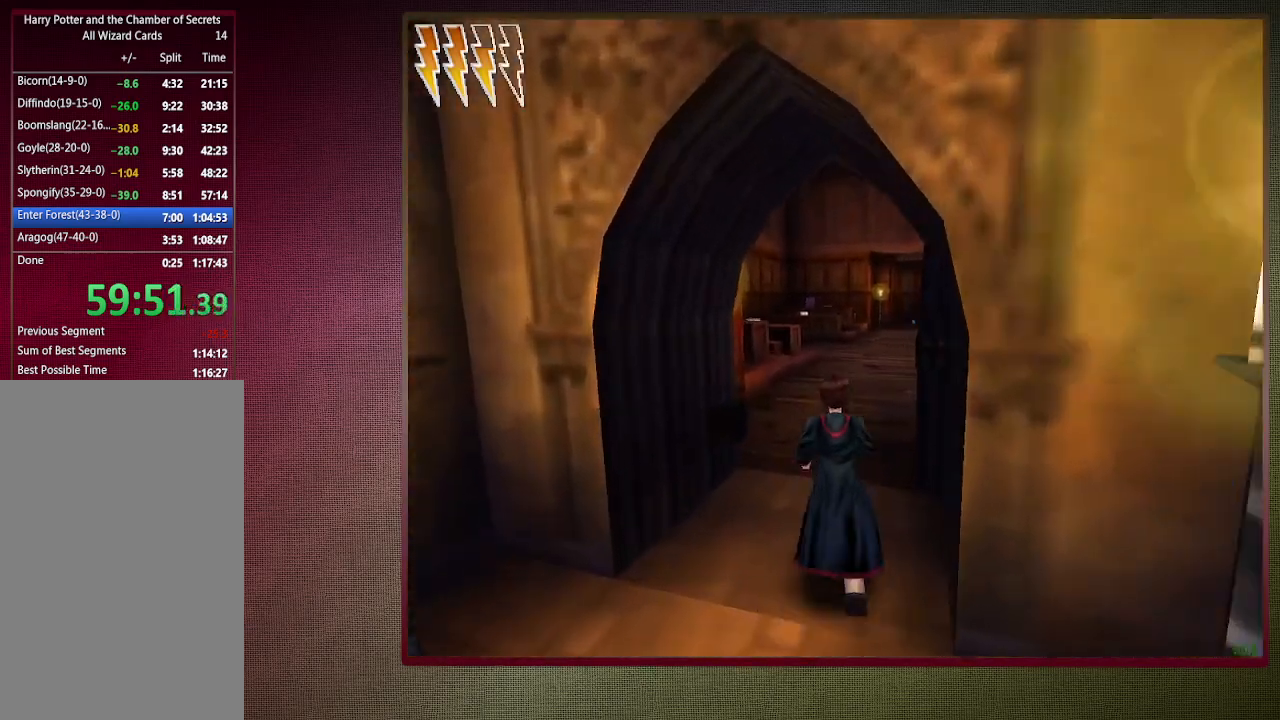
{"keys": ["shift", "space", "w"], "mouse": [], "events": []}
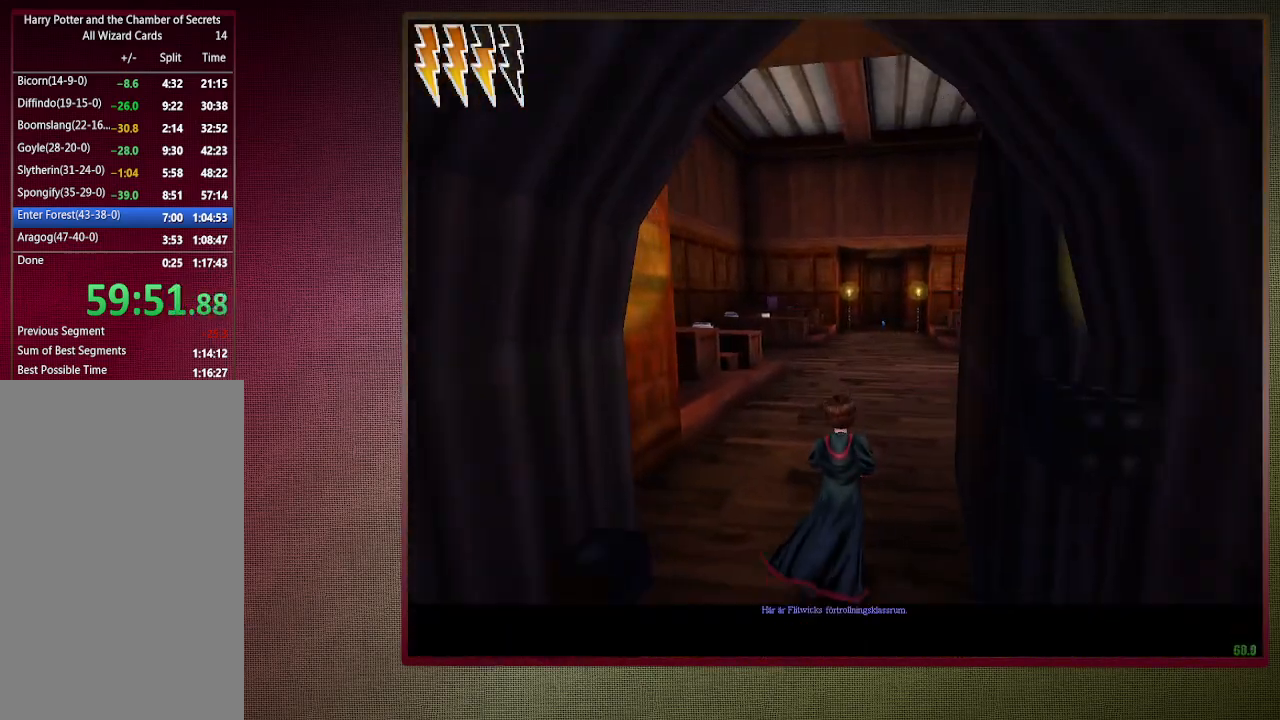
{"keys": ["shift", "space", "w"], "mouse": ["left"], "events": [[267, "mouse_left", "down"], [267, "mouse_right", "down"], [400, "mouse_left", "up"], [450, "mouse_right", "up"], [500, "mouse_left", "down"]]}
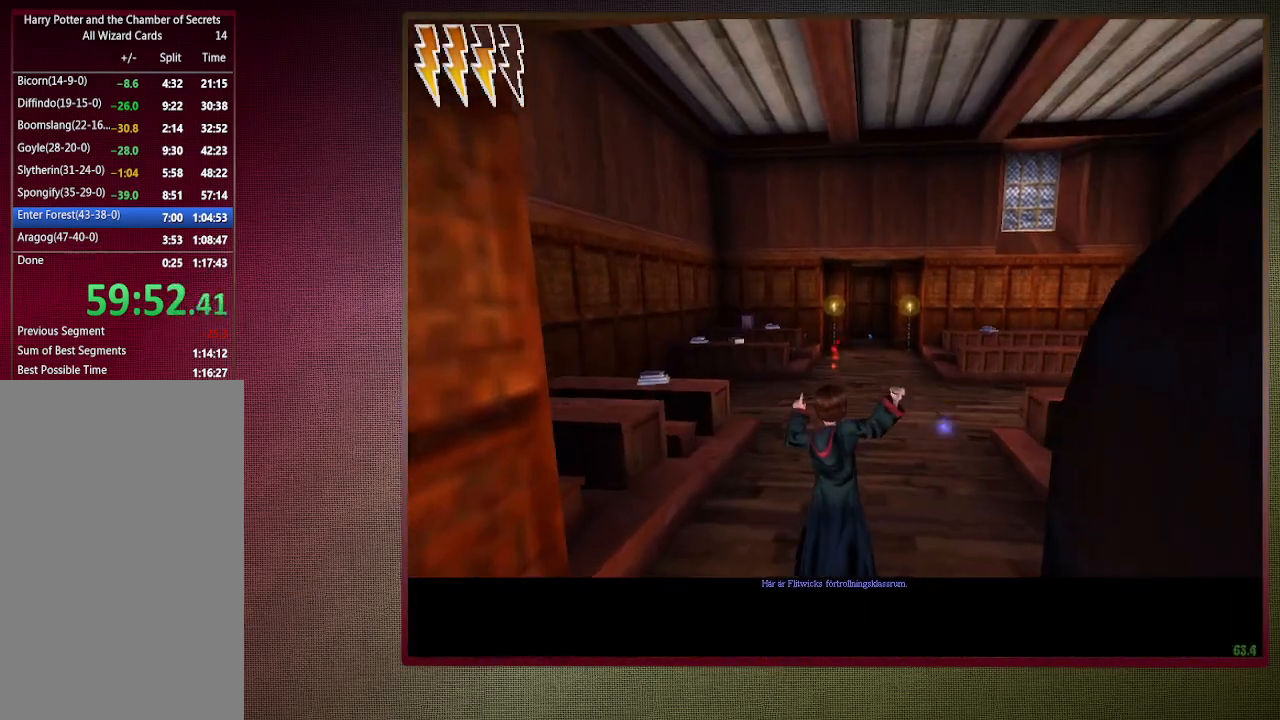
{"keys": ["shift", "space", "w"], "mouse": ["left"], "events": [[50, "mouse_right", "down"], [133, "mouse_left", "up"], [133, "mouse_right", "up"], [233, "mouse_left", "down"], [333, "mouse_left", "up"], [417, "mouse_left", "down"]]}
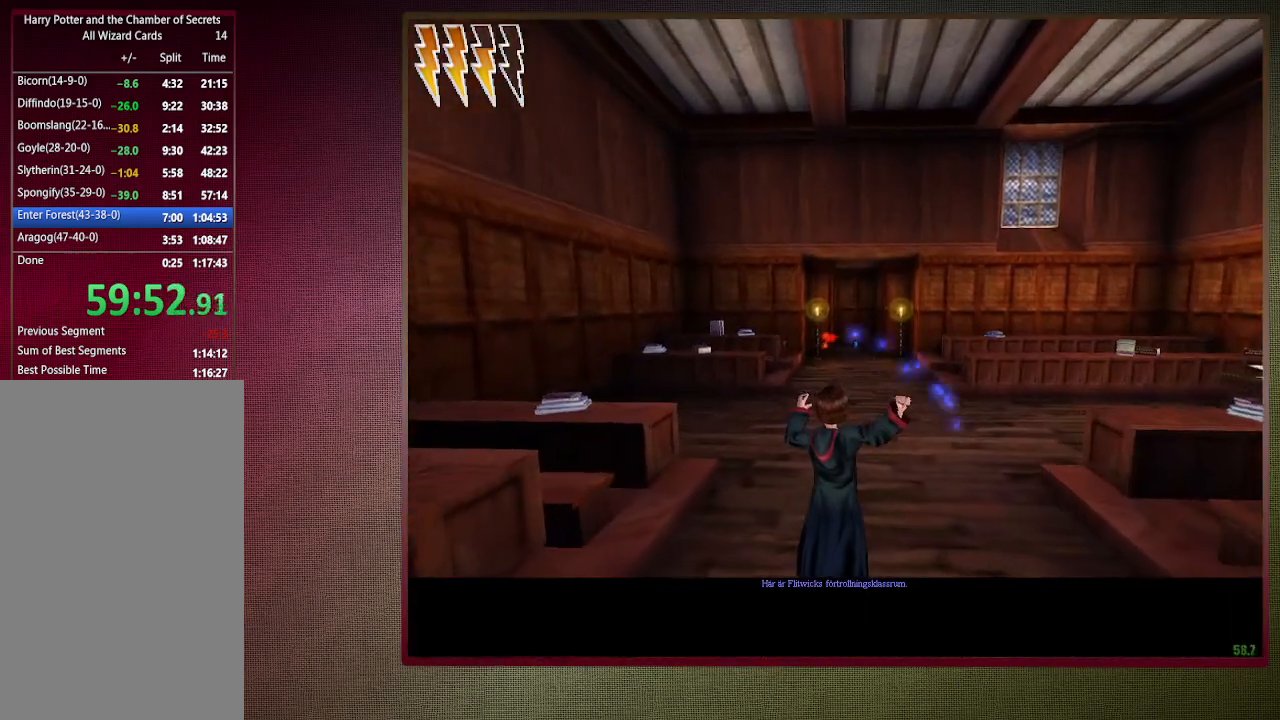
{"keys": ["shift", "space", "w"], "mouse": [], "events": [[50, "mouse_left", "up"], [300, "mouse_left", "down"], [300, "mouse_right", "down"], [433, "mouse_left", "up"], [433, "mouse_right", "up"]]}
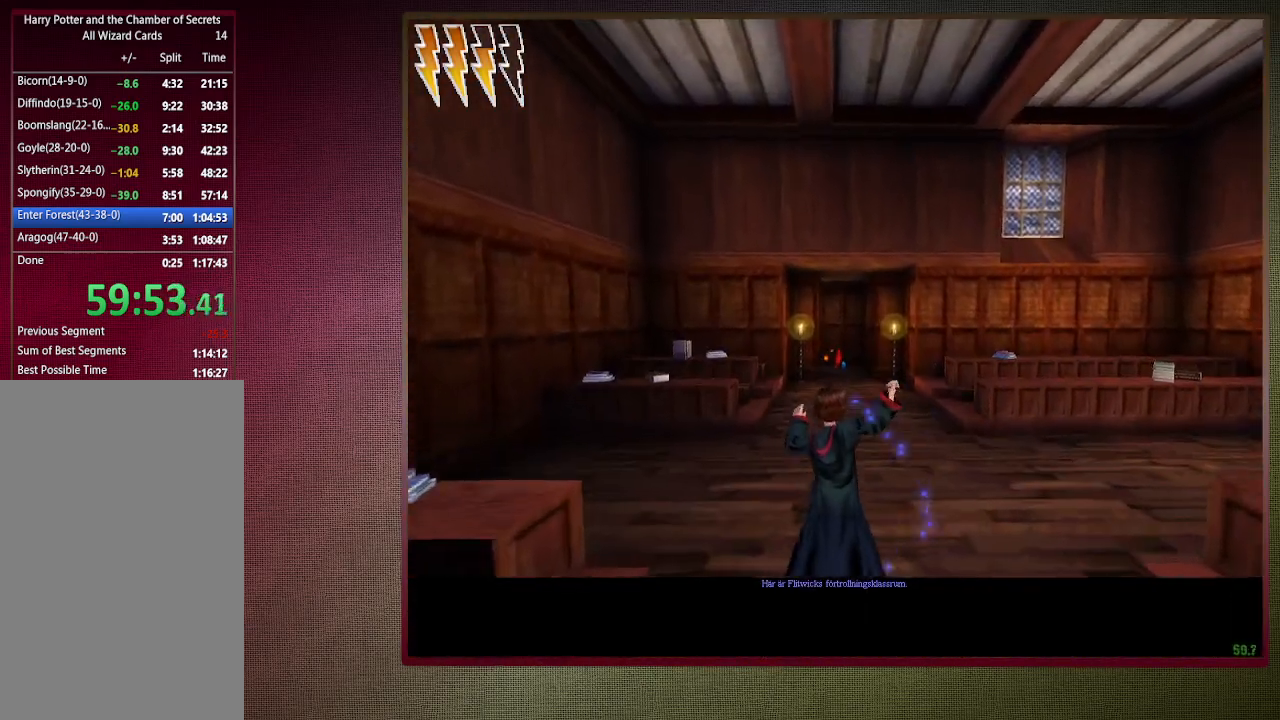
{"keys": ["shift", "space", "w"], "mouse": ["left"], "events": [[33, "mouse_left", "down"], [167, "mouse_left", "up"], [217, "mouse_left", "down"], [350, "mouse_left", "up"], [450, "mouse_left", "down"]]}
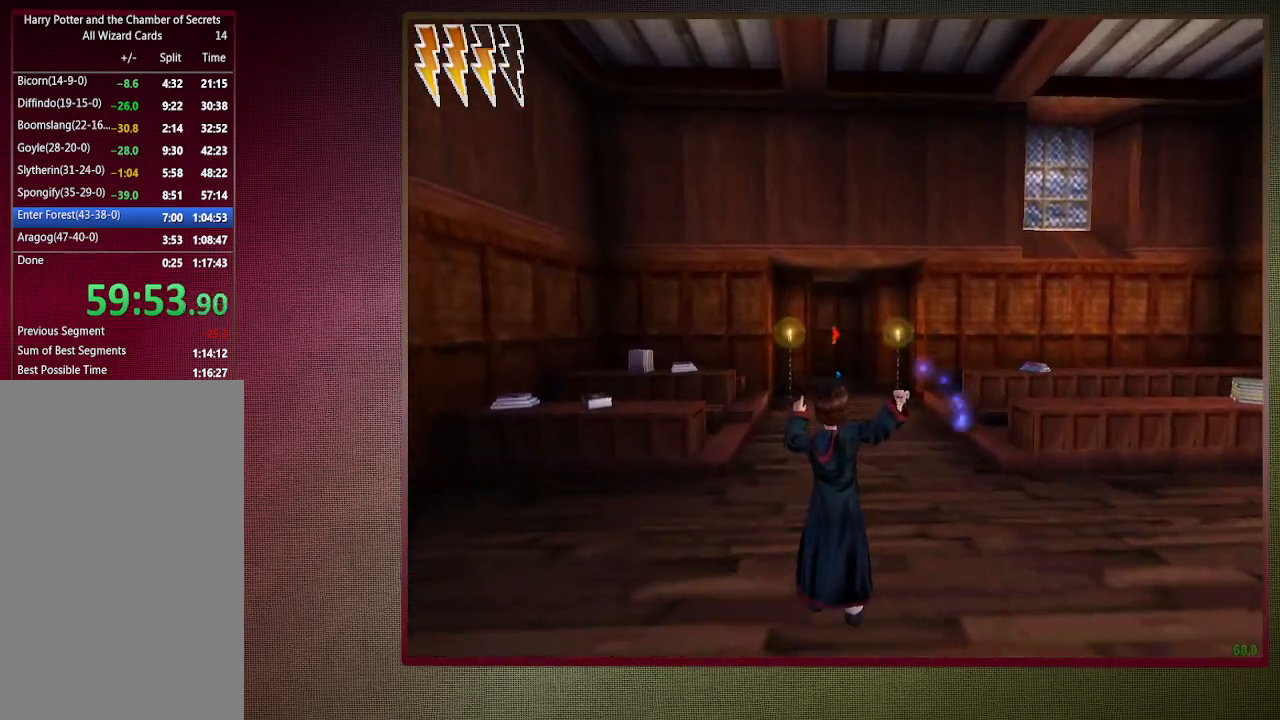
{"keys": ["shift", "space", "w"], "mouse": [], "events": [[83, "mouse_left", "up"], [317, "mouse_left", "down"], [317, "mouse_right", "down"], [467, "mouse_left", "up"], [500, "mouse_right", "up"]]}
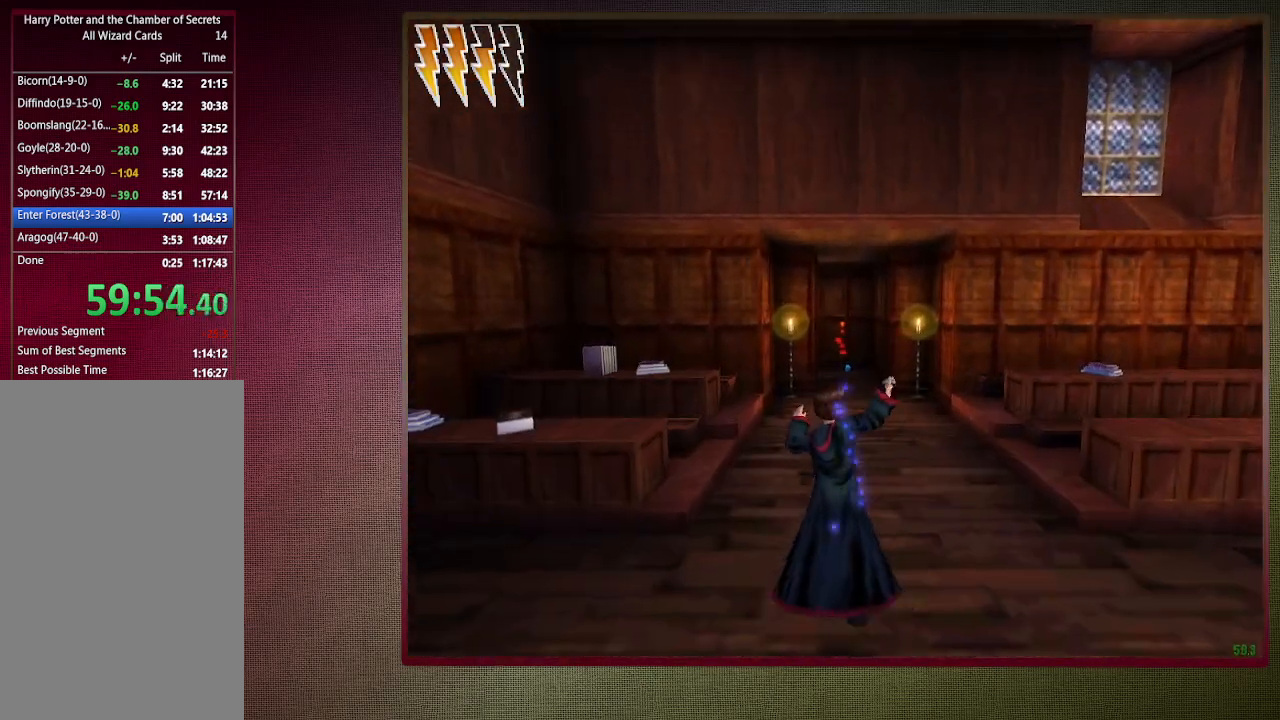
{"keys": ["shift", "space", "w"], "mouse": ["left"], "events": [[50, "mouse_left", "down"], [200, "mouse_left", "up"], [283, "mouse_left", "down"], [383, "mouse_left", "up"], [483, "mouse_left", "down"]]}
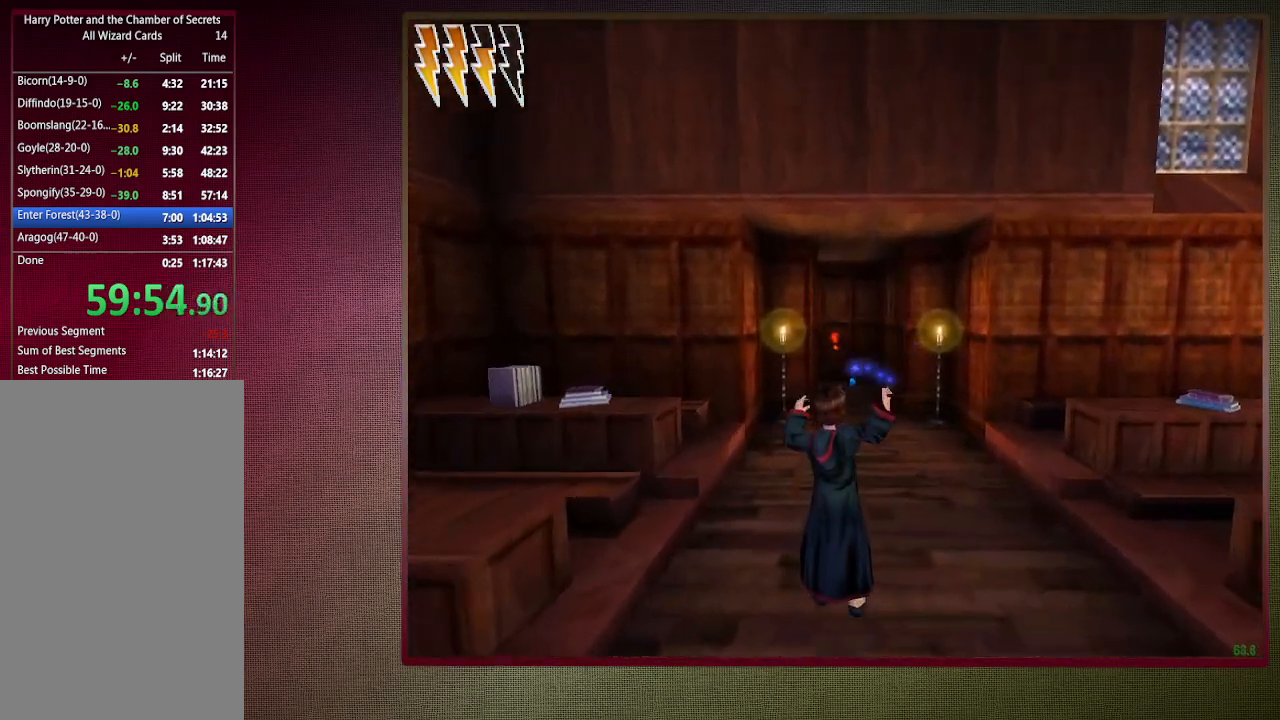
{"keys": ["shift", "space", "w"], "mouse": [], "events": [[117, "mouse_left", "up"], [350, "mouse_left", "down"], [350, "mouse_right", "down"], [500, "mouse_left", "up"], [500, "mouse_right", "up"]]}
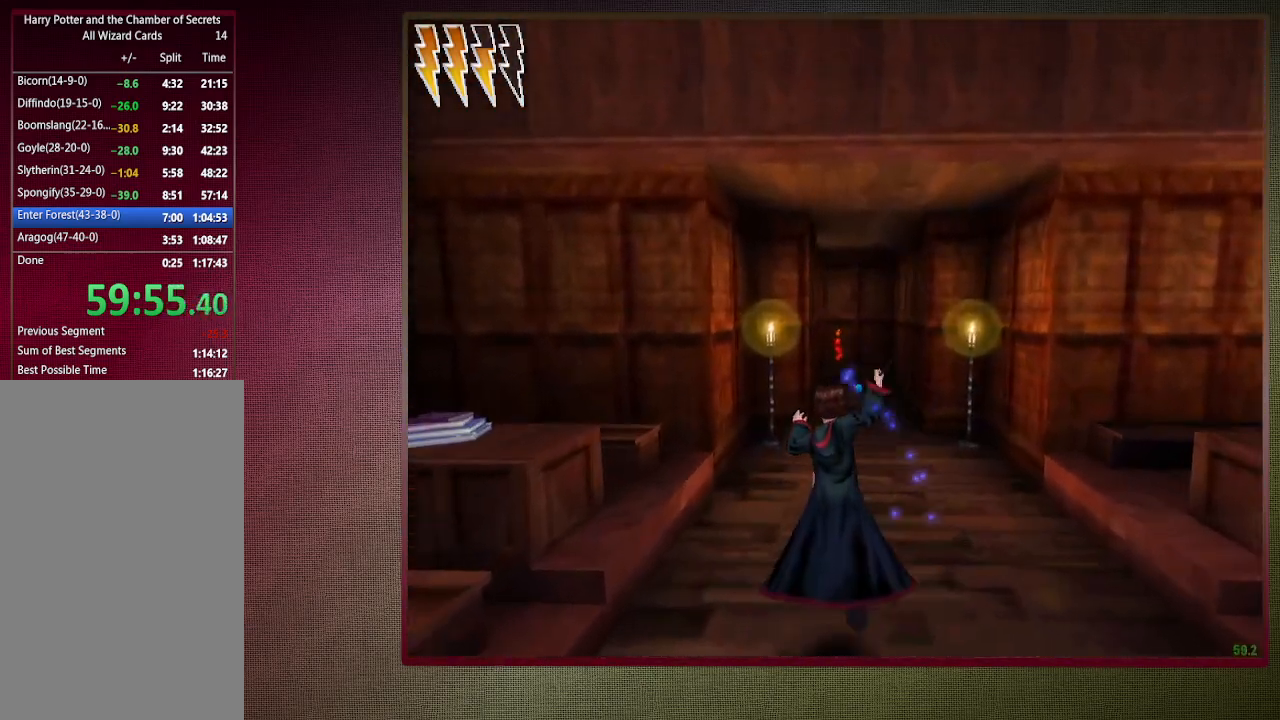
{"keys": ["shift", "space", "w"], "mouse": ["left"], "events": [[83, "mouse_left", "down"], [233, "mouse_left", "up"], [267, "mouse_left", "down"], [417, "mouse_left", "up"], [467, "mouse_left", "down"]]}
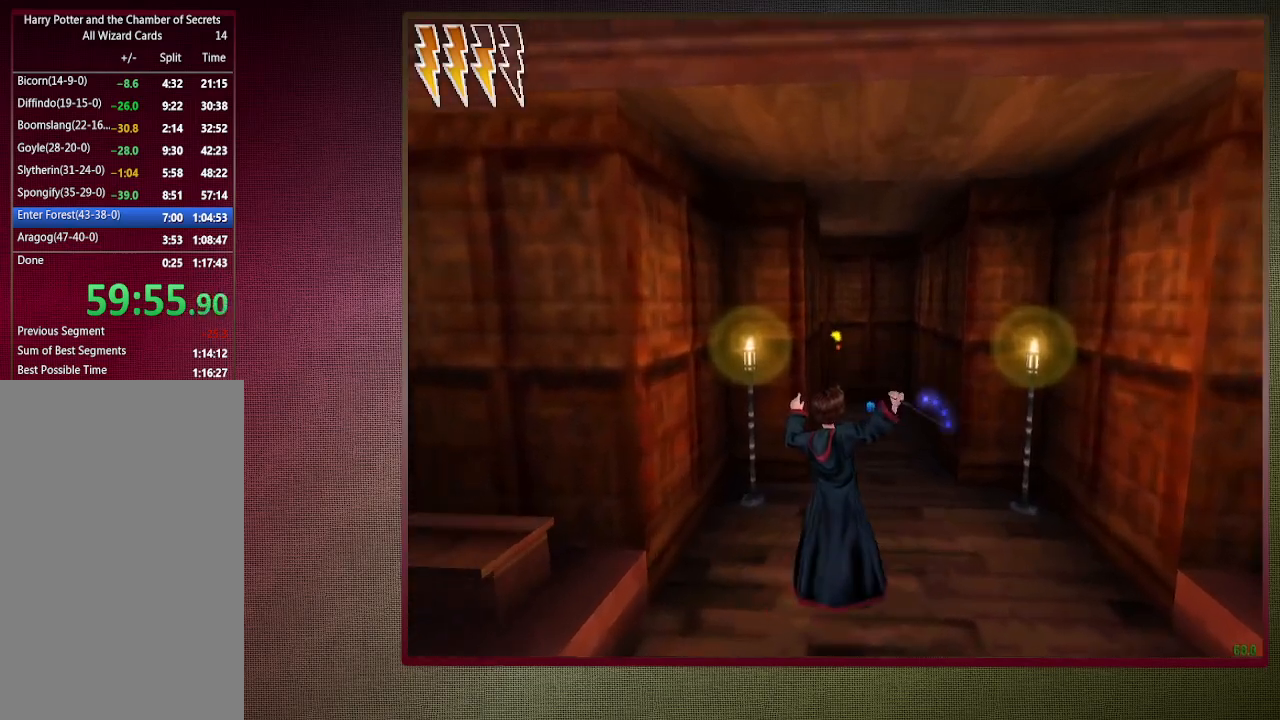
{"keys": ["d", "shift", "space", "w"], "mouse": [], "events": [[117, "mouse_left", "up"], [250, "d", "down"]]}
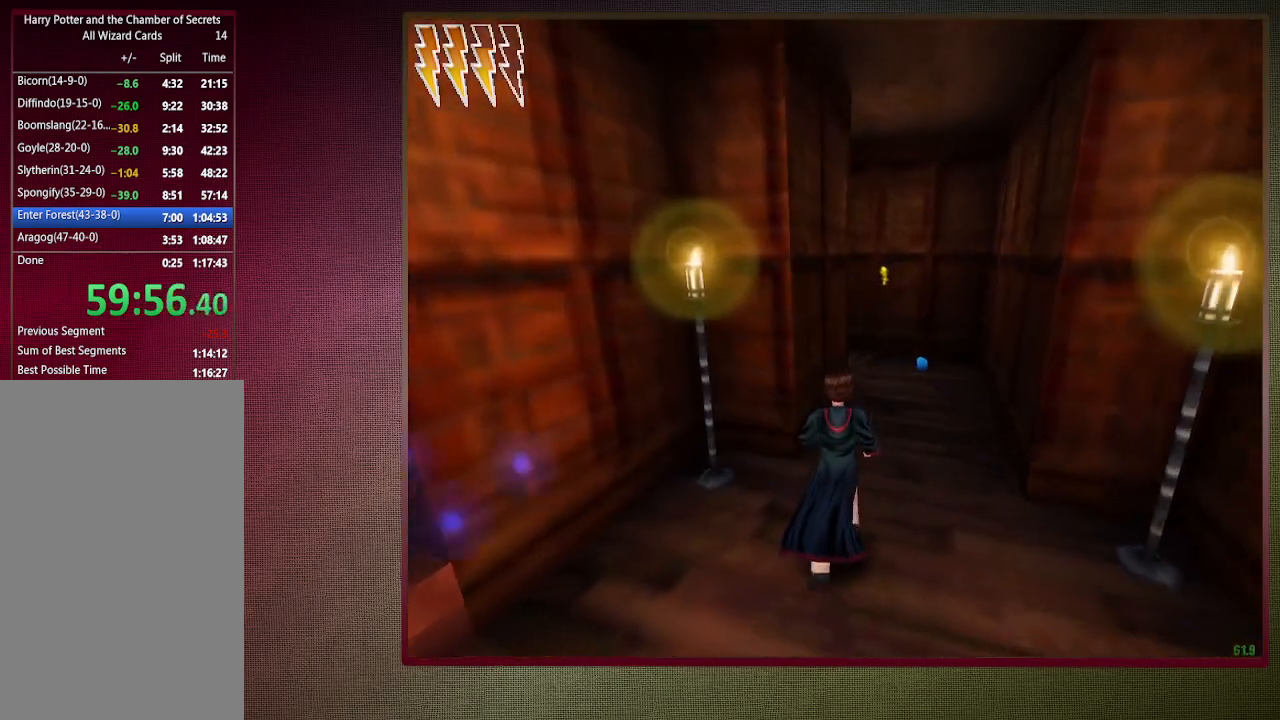
{"keys": ["d", "shift", "space", "w"], "mouse": [], "events": []}
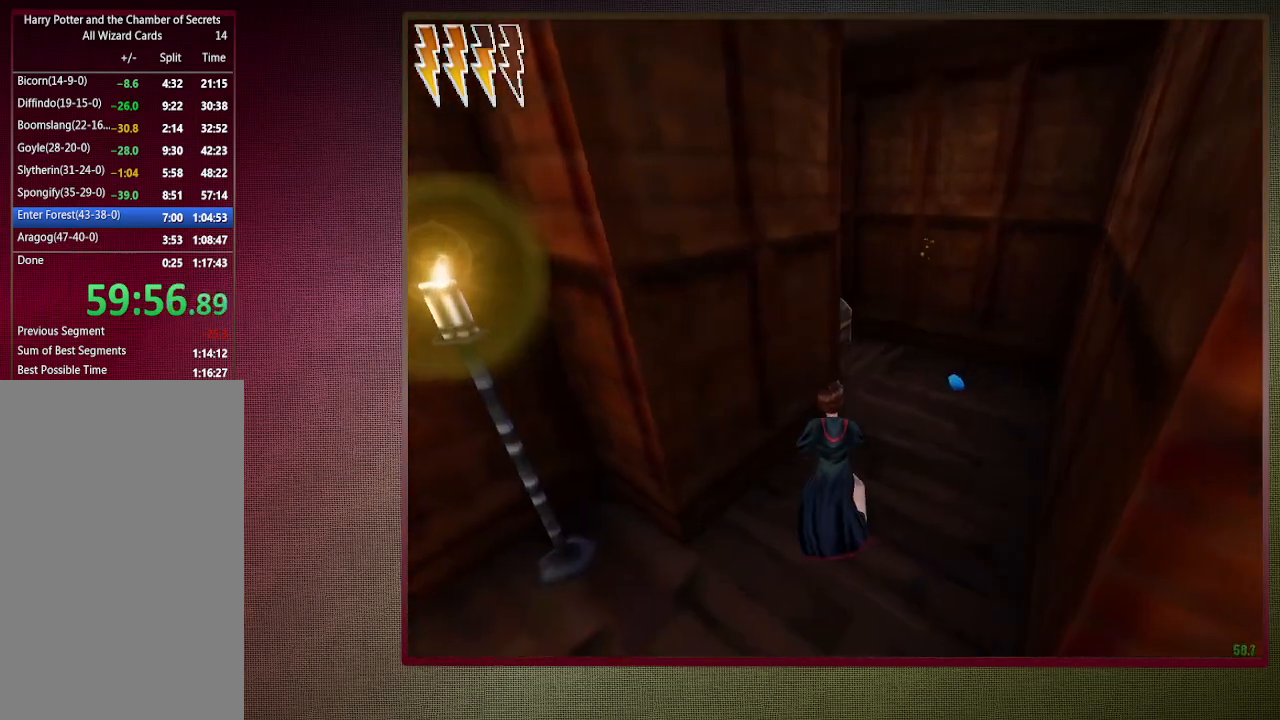
{"keys": ["shift", "space", "w"], "mouse": ["left"], "events": [[233, "mouse_left", "down"], [333, "mouse_left", "up"], [417, "mouse_left", "down"], [467, "d", "up"]]}
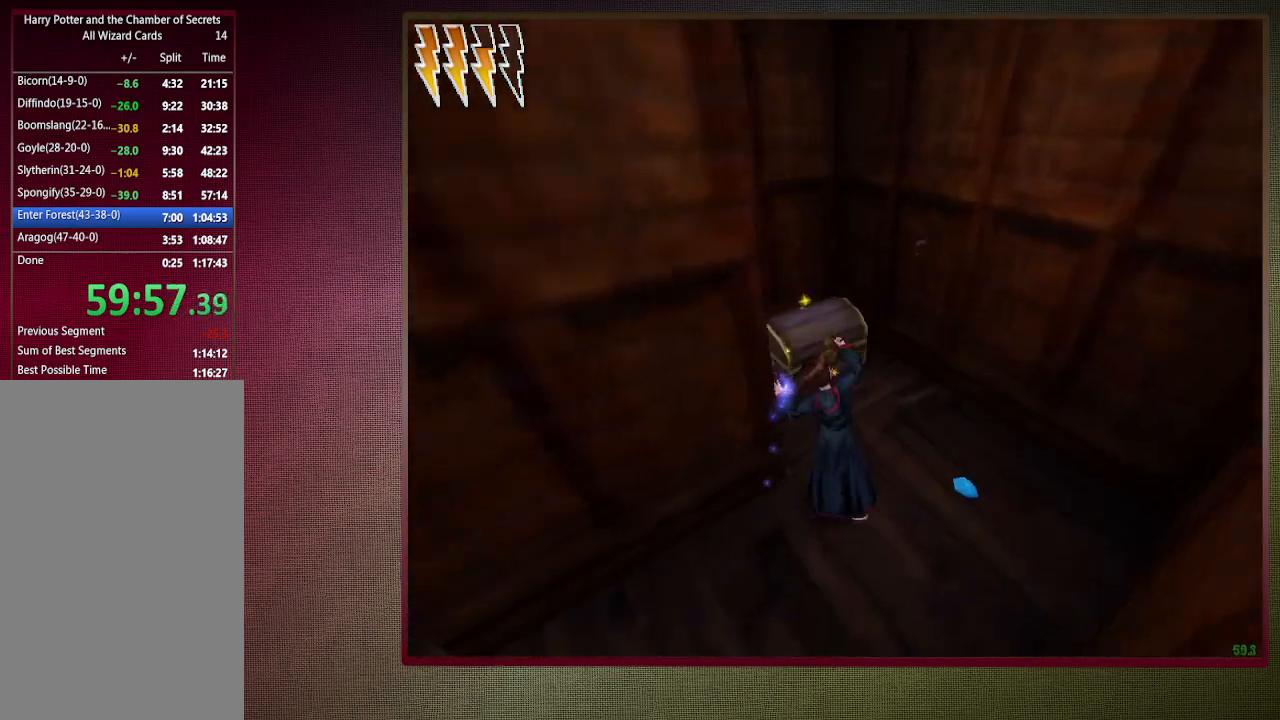
{"keys": ["space"], "mouse": [], "events": [[50, "mouse_left", "up"], [100, "a", "down"], [100, "mouse_left", "down"], [100, "mouse_right", "down"], [250, "mouse_left", "up"], [250, "mouse_right", "up"], [283, "a", "up"], [283, "w", "up"], [333, "shift", "up"]]}
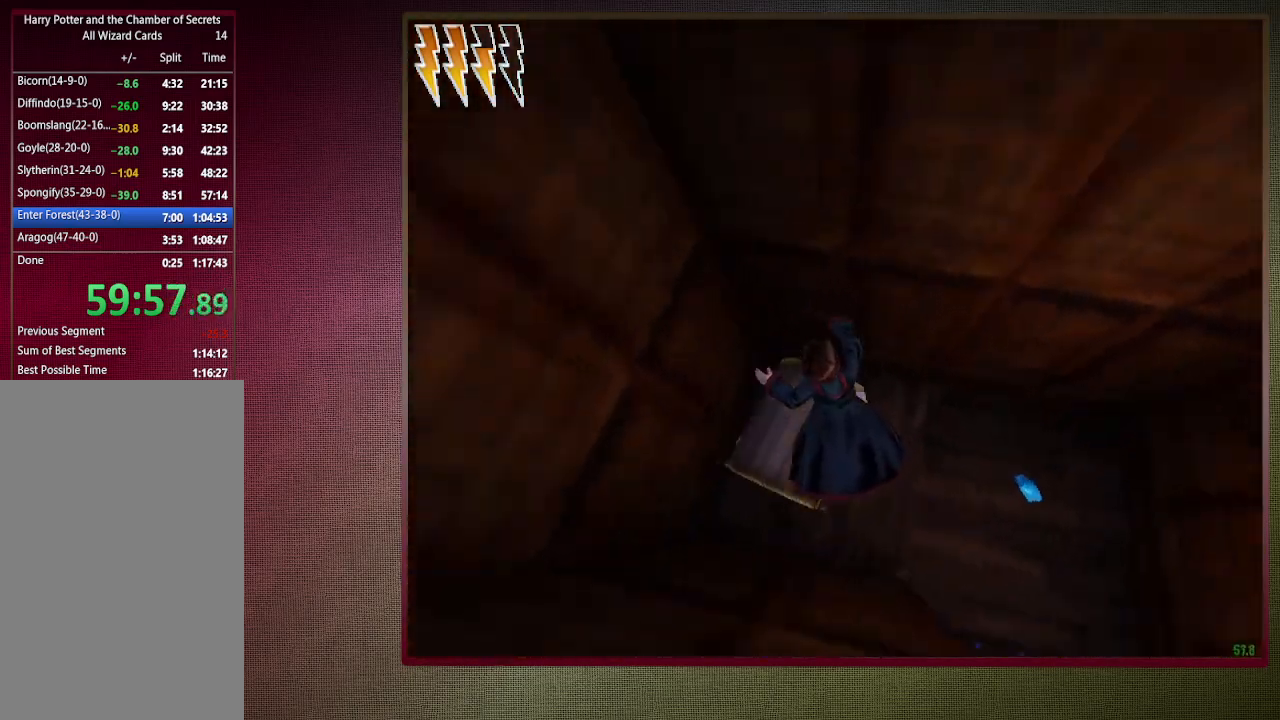
{"keys": ["space"], "mouse": [], "events": [[217, "d", "down"], [350, "d", "up"]]}
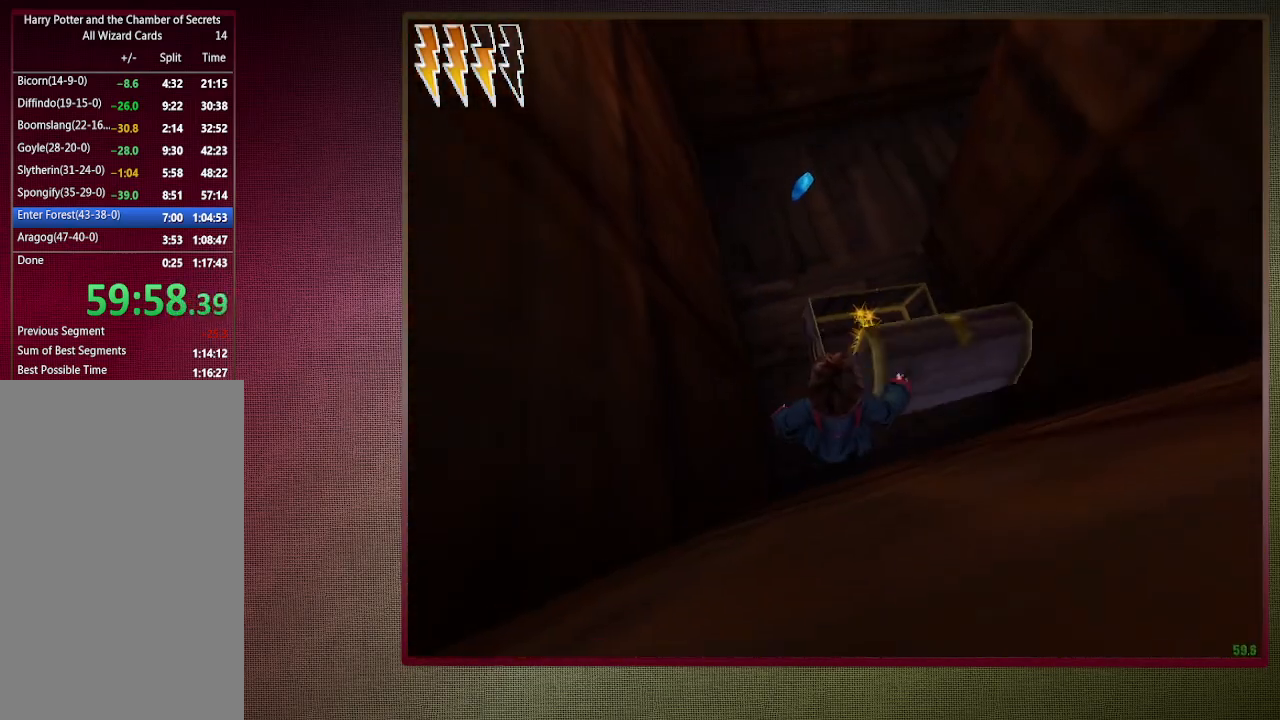
{"keys": ["space"], "mouse": [], "events": []}
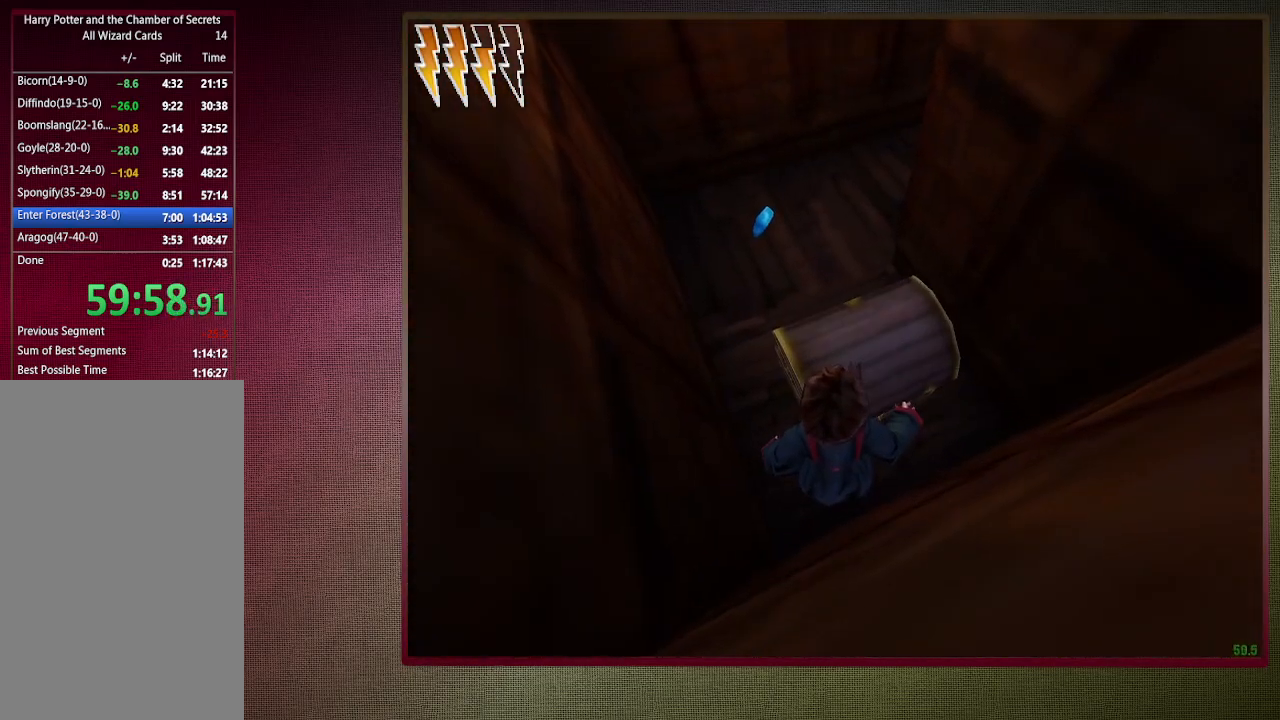
{"keys": ["space"], "mouse": [], "events": [[50, "w", "down"], [200, "w", "up"]]}
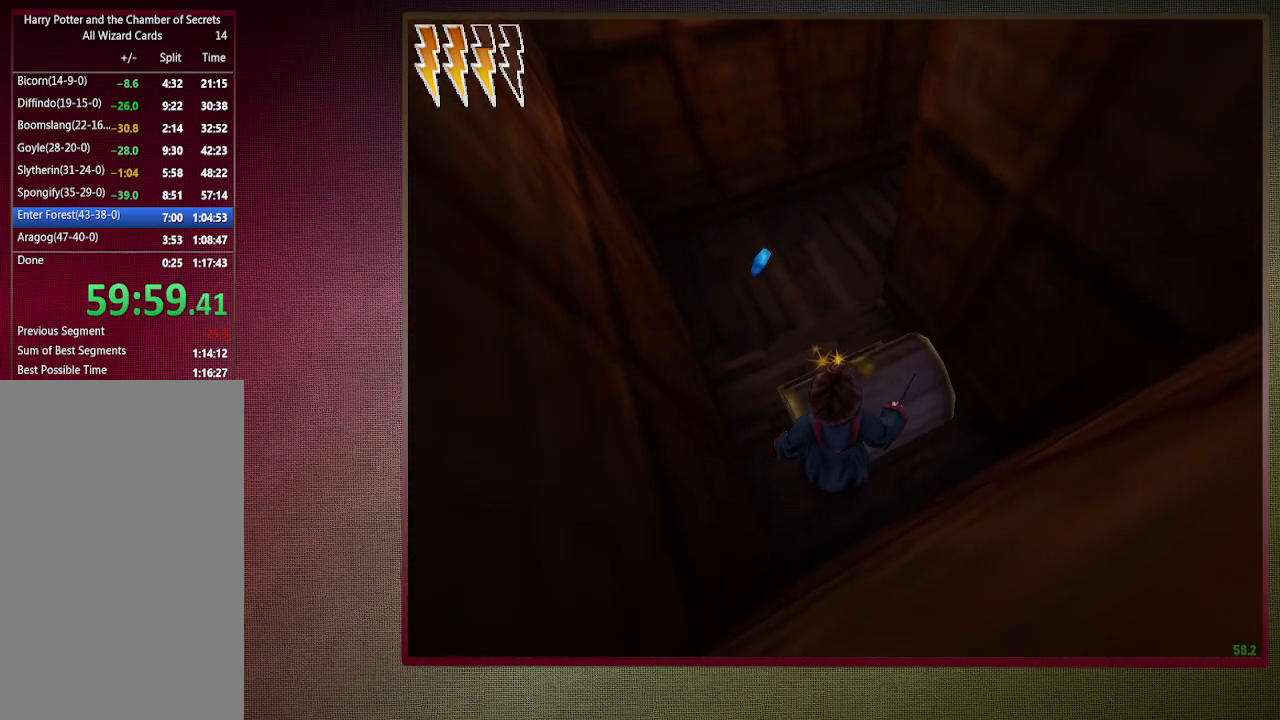
{"keys": ["a", "shift", "space", "w"], "mouse": ["left"], "events": [[167, "mouse_left", "down"], [167, "mouse_right", "down"], [167, "w", "down"], [217, "shift", "down"], [350, "mouse_left", "up"], [350, "mouse_right", "up"], [400, "mouse_left", "down"], [500, "a", "down"]]}
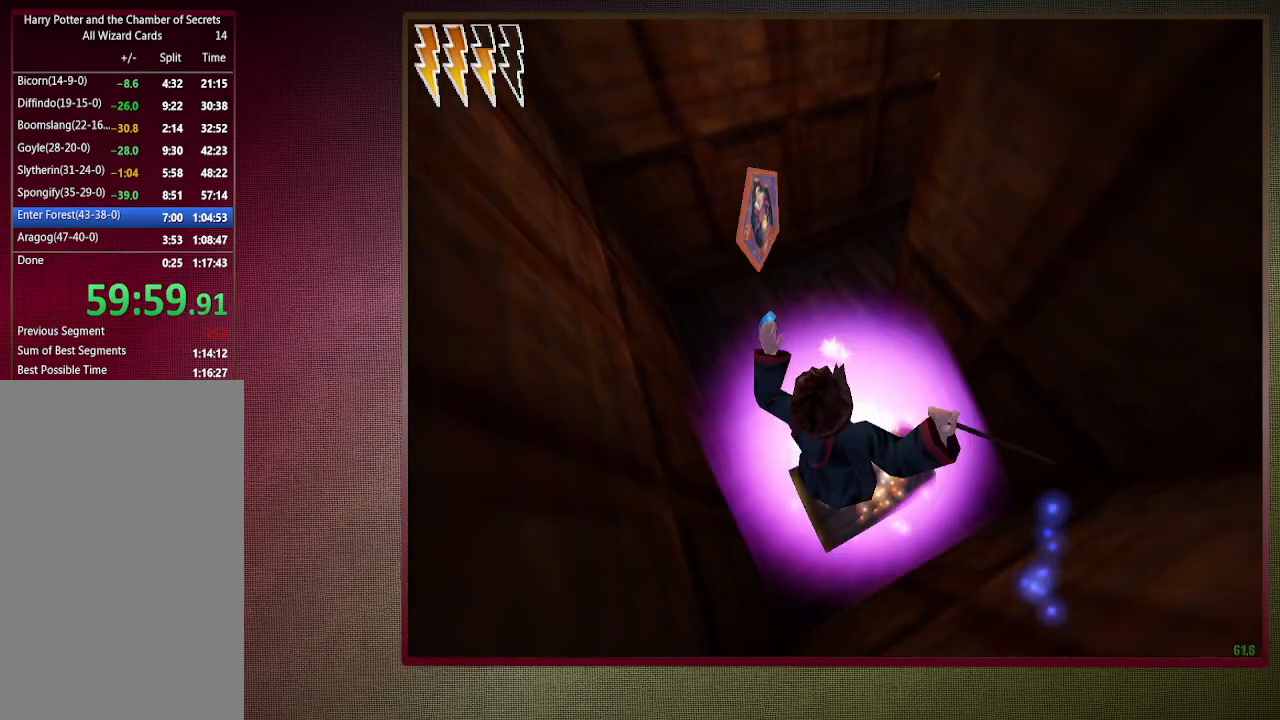
{"keys": ["a", "shift", "space"], "mouse": [], "events": [[50, "mouse_left", "up"], [83, "mouse_left", "down"], [233, "mouse_left", "up"], [317, "mouse_left", "down"], [467, "mouse_left", "up"], [467, "w", "up"]]}
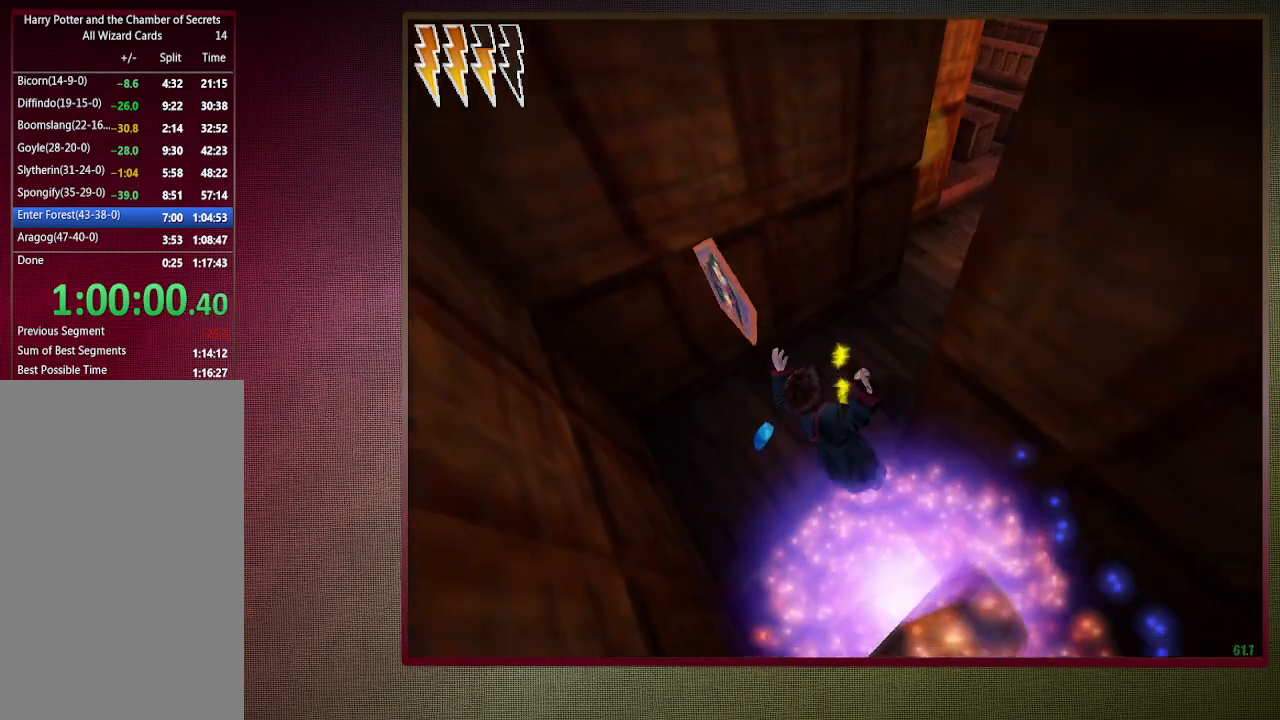
{"keys": ["s", "space"], "mouse": [], "events": [[50, "shift", "up"], [150, "s", "down"], [433, "a", "up"]]}
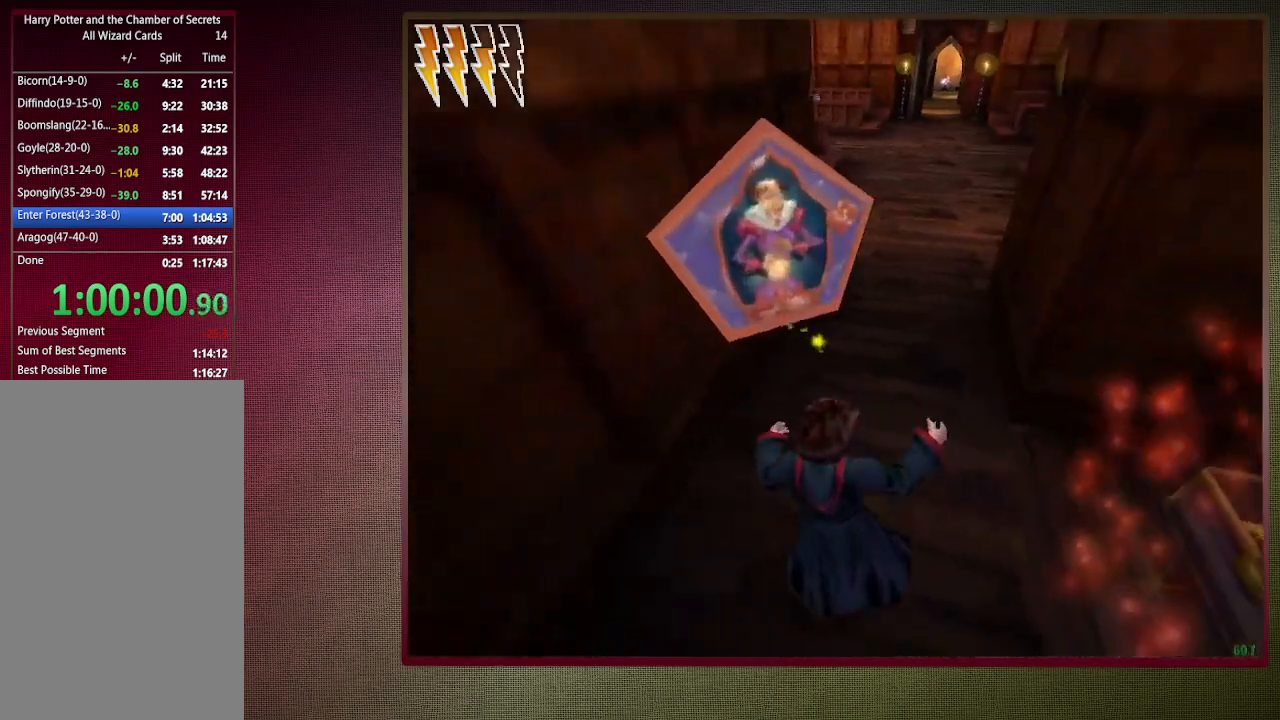
{"keys": ["a", "space"], "mouse": [], "events": [[17, "d", "down"], [17, "s", "up"], [117, "shift", "down"], [167, "w", "down"], [217, "d", "up"], [267, "a", "down"], [400, "w", "up"], [450, "shift", "up"]]}